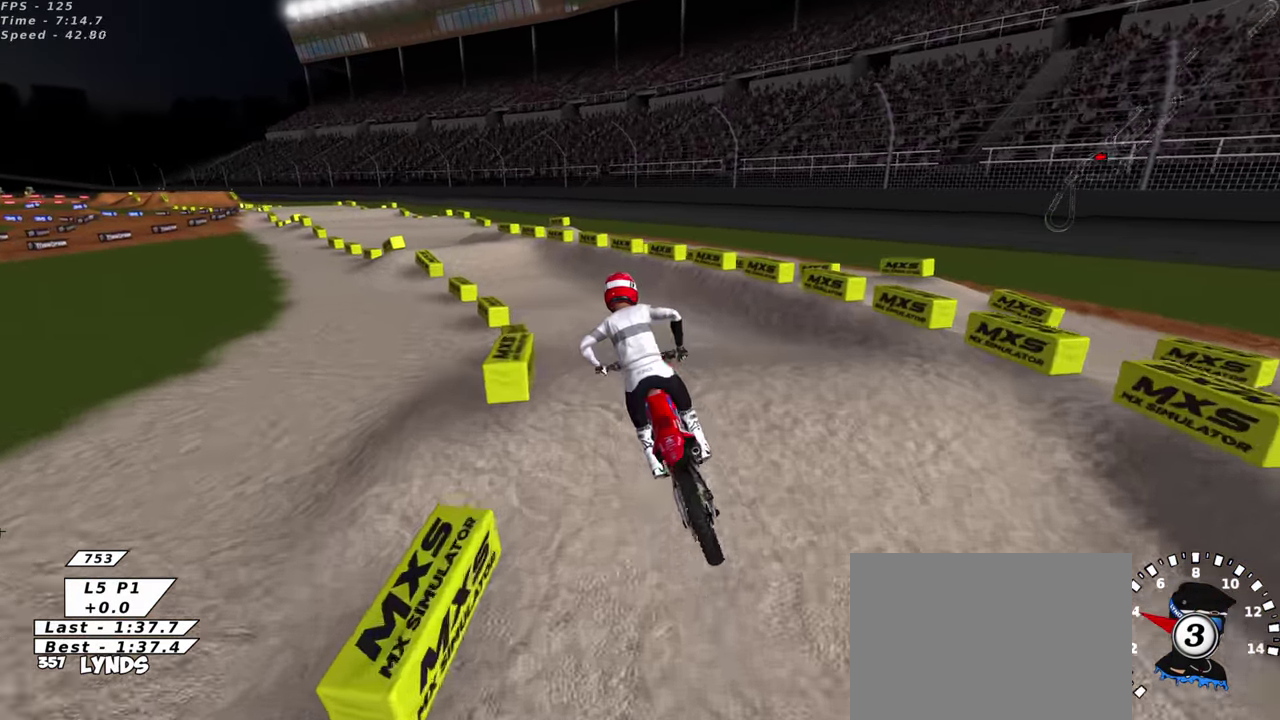
Gameplay with a controller (PlayStation layout); each line is a JSON object with the inputs held at the frame after it (dt_ms = milliseconds from this image to that frame). "events" lists button and stick changes between this image and that frame as [ms after this image, input, new state], when the widget could be followed in between. This document gives stick clicks only as held states, not as events.
{"dt_ms": 600, "buttons": ["R2"], "left_stick": "down-left", "right_stick": "center", "events": [[16, "R2", "down"], [50, "left_stick", "right"], [66, "right_stick", "down-left"], [100, "left_stick", "center"], [233, "right_stick", "center"], [250, "R2", "up"], [516, "R2", "down"], [550, "left_stick", "down-left"]]}
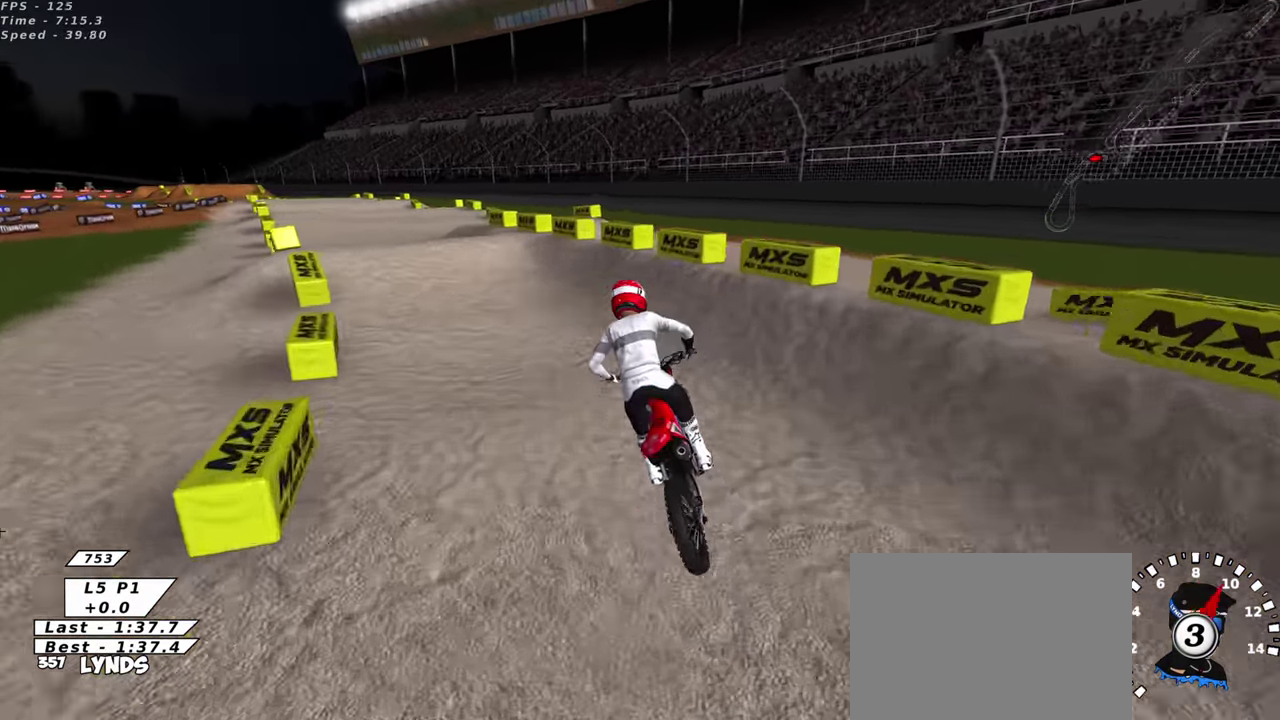
{"dt_ms": 400, "buttons": [], "left_stick": "center", "right_stick": "center", "events": [[66, "R2", "up"], [150, "R2", "down"], [333, "R2", "up"], [366, "left_stick", "center"]]}
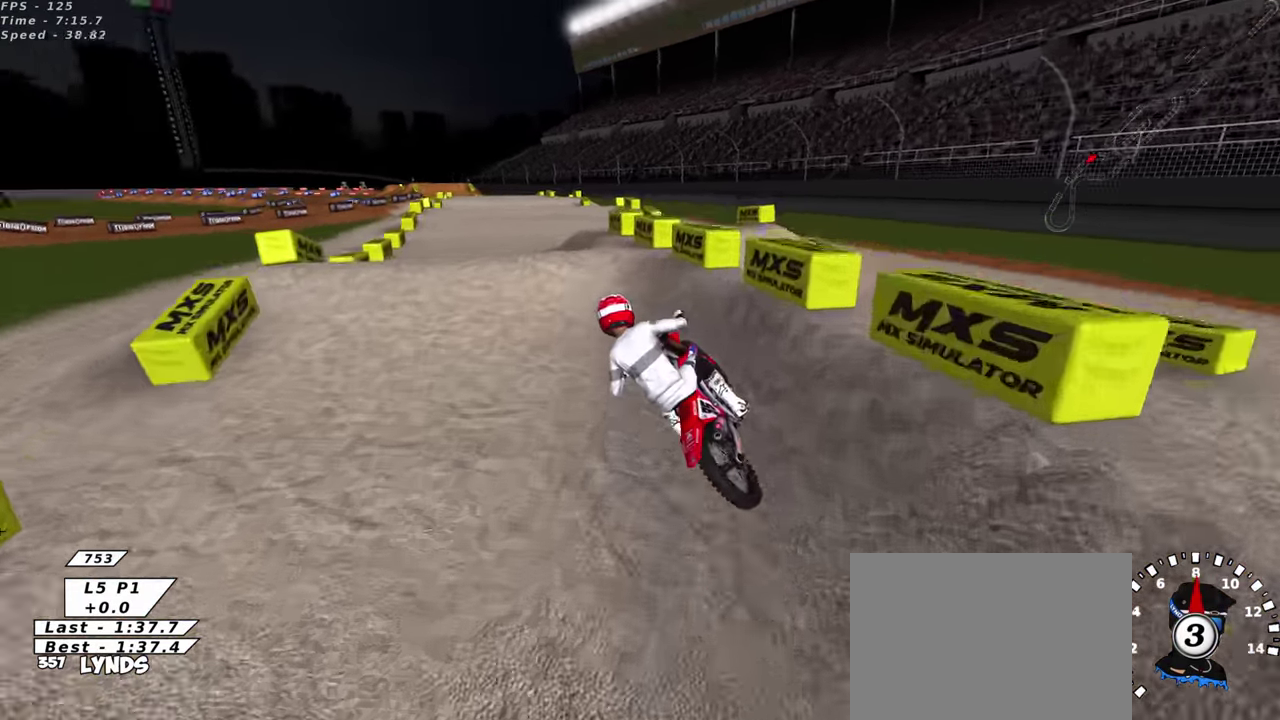
{"dt_ms": 600, "buttons": ["TRIANGLE", "R2"], "left_stick": "center", "right_stick": "center"}
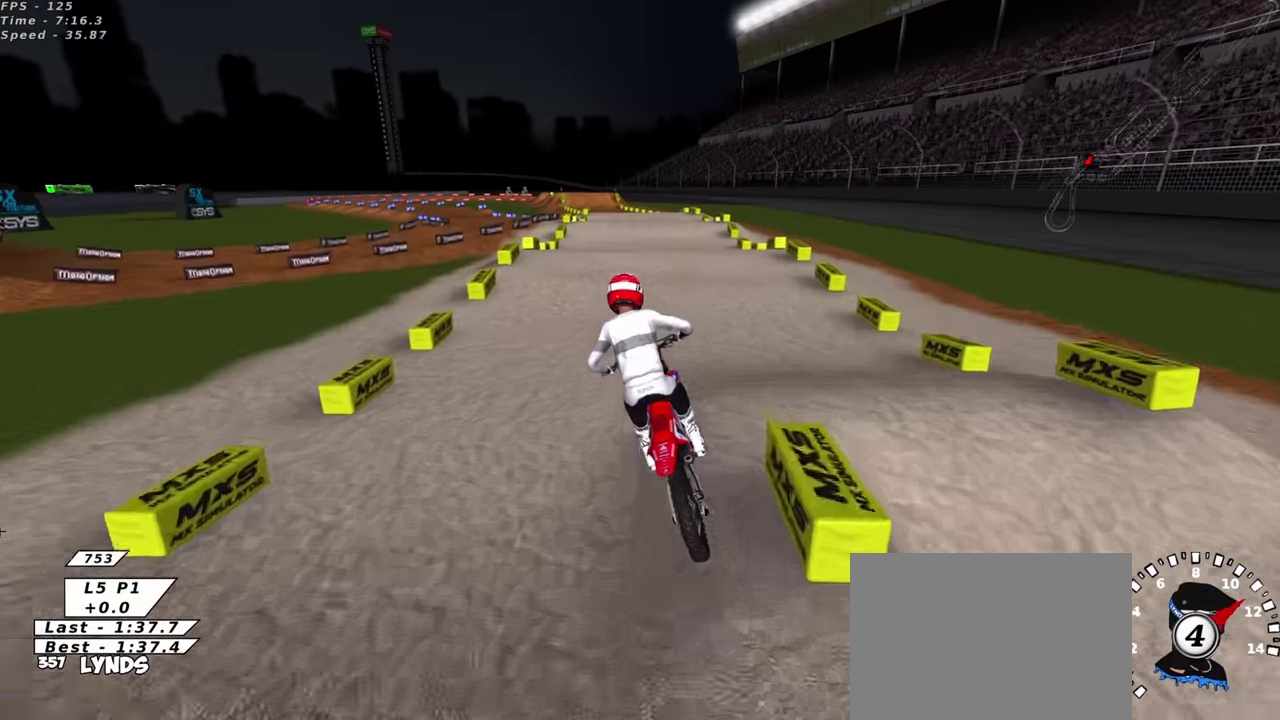
{"dt_ms": 400, "buttons": ["R2"], "left_stick": "center", "right_stick": "up", "events": [[50, "left_stick", "left"], [83, "TRIANGLE", "up"], [150, "left_stick", "center"], [150, "right_stick", "up"]]}
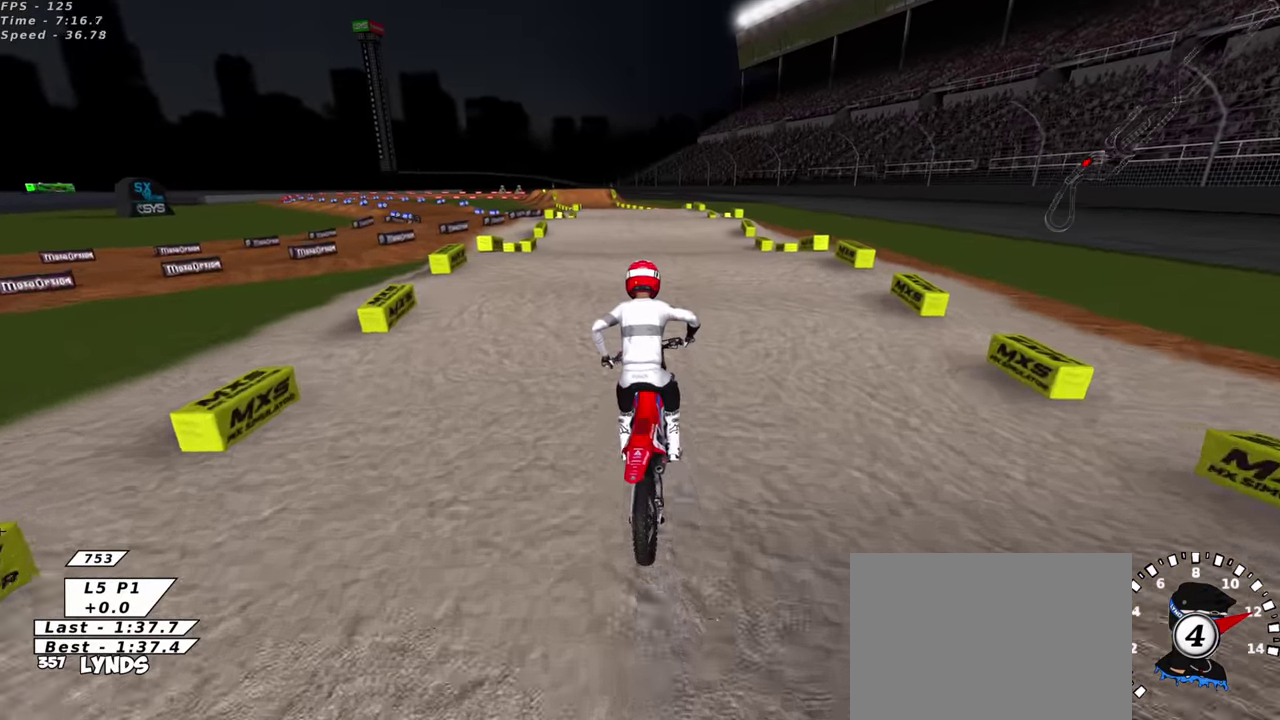
{"dt_ms": 500, "buttons": ["R2"], "left_stick": "center", "right_stick": "center", "events": [[483, "right_stick", "center"]]}